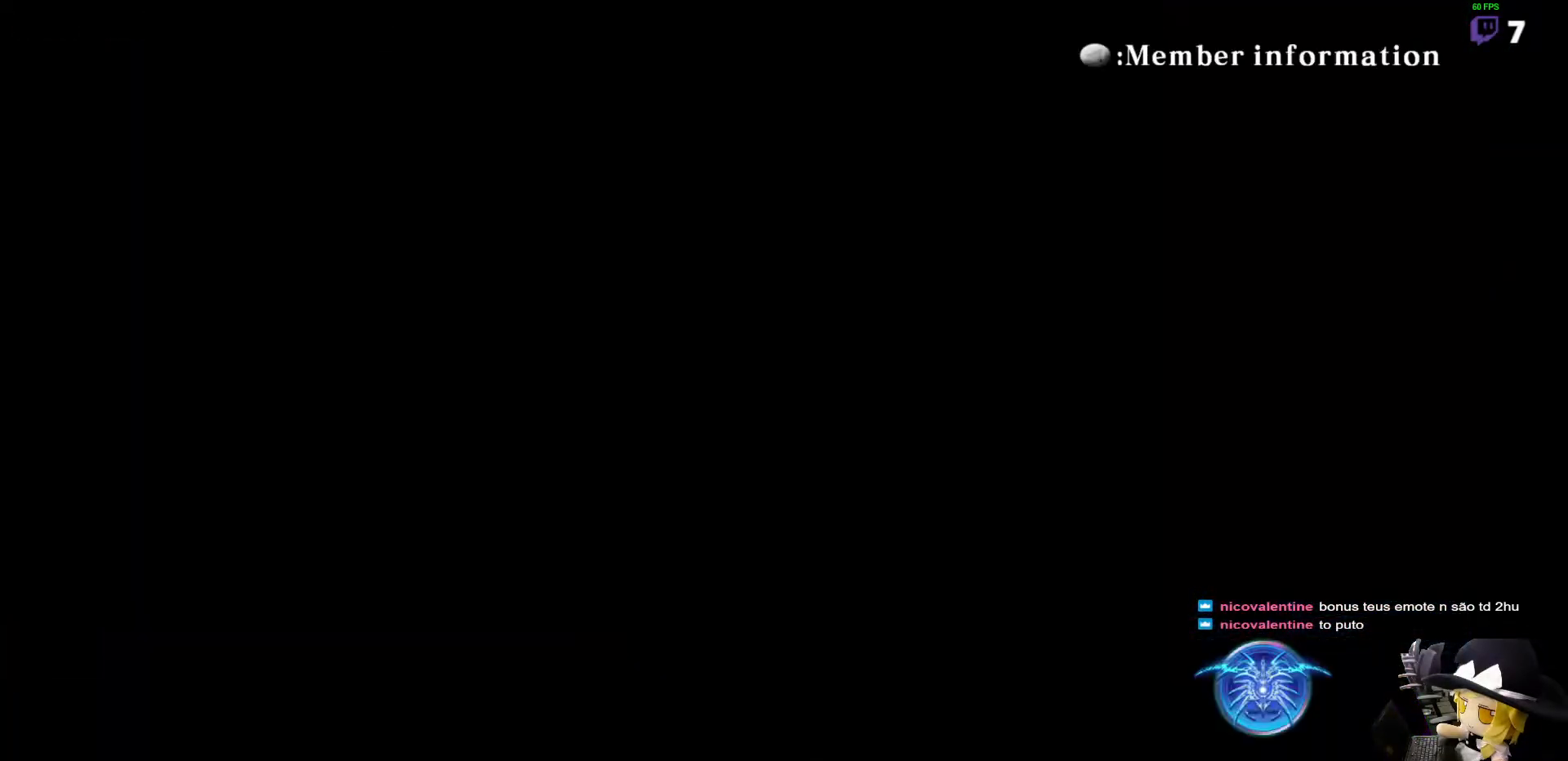
Gameplay with a controller (arcade stick); each line is a JSON object with the inputs held at the frame after it. "events" lists button and stick changes between this image and that frame as [ms after this image, input, new state], when the widget could be followed in between. Not read: L3 R3 other_buttons.
{"buttons": []}
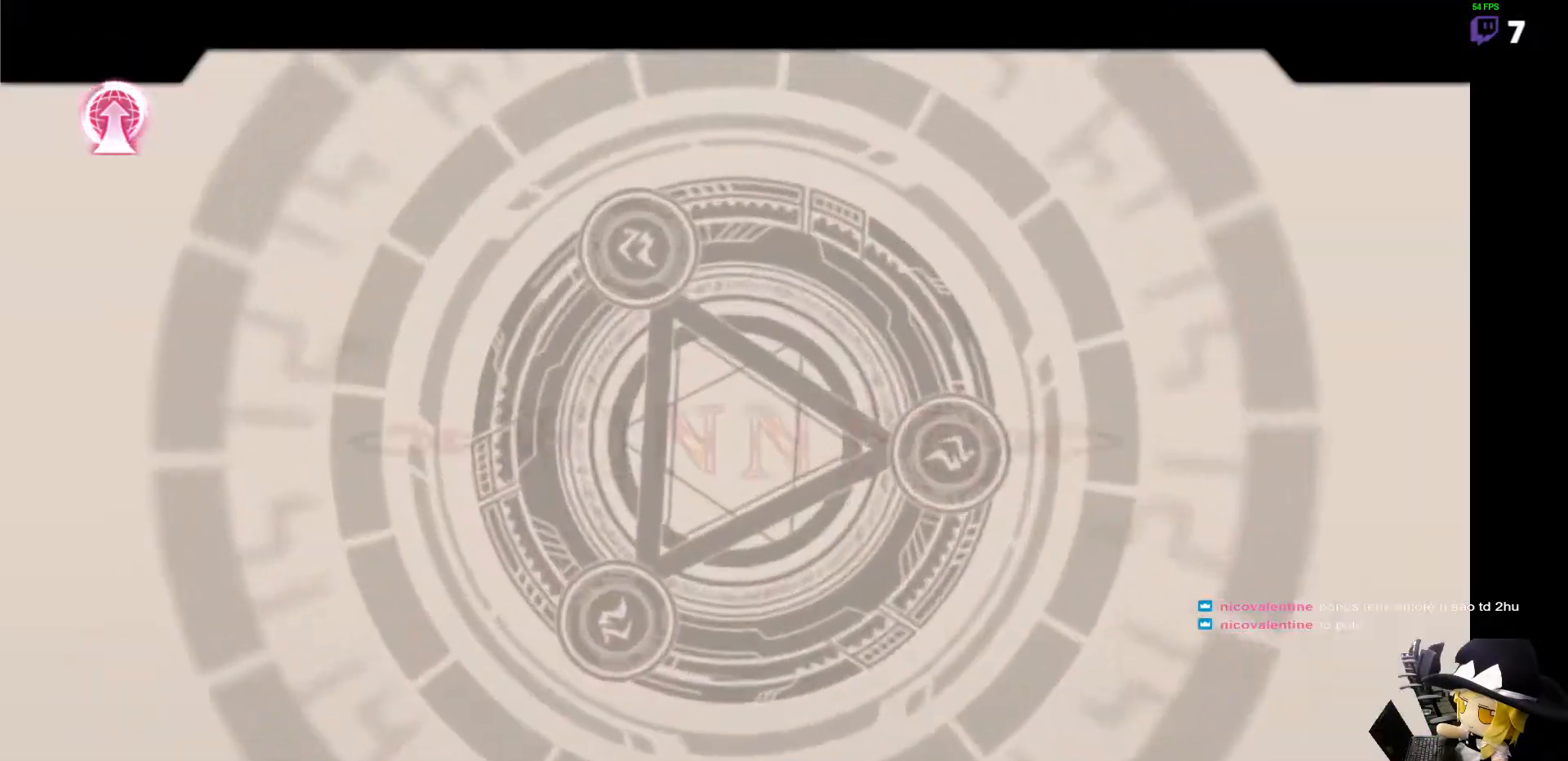
{"buttons": [], "events": []}
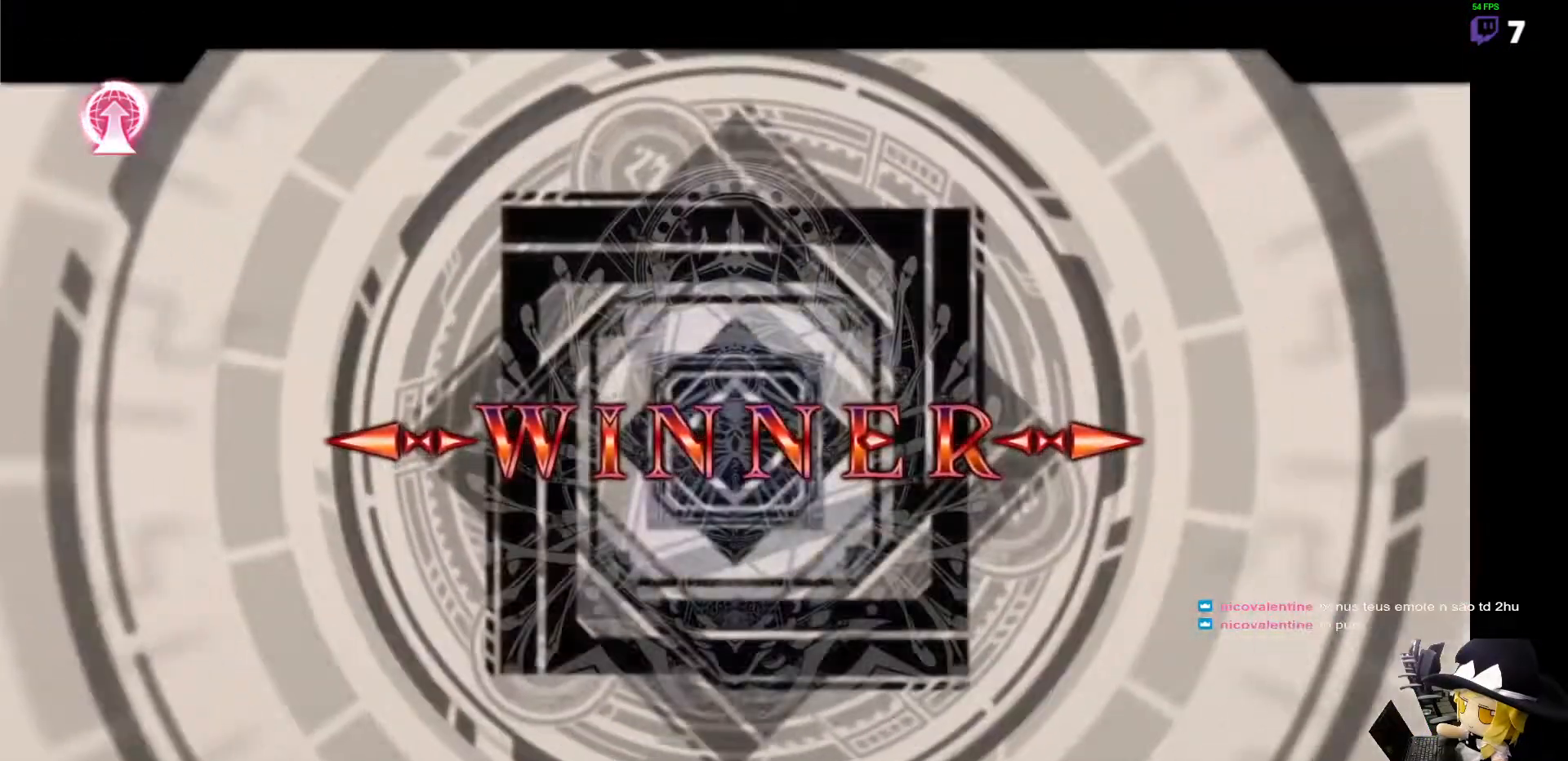
{"buttons": [], "events": []}
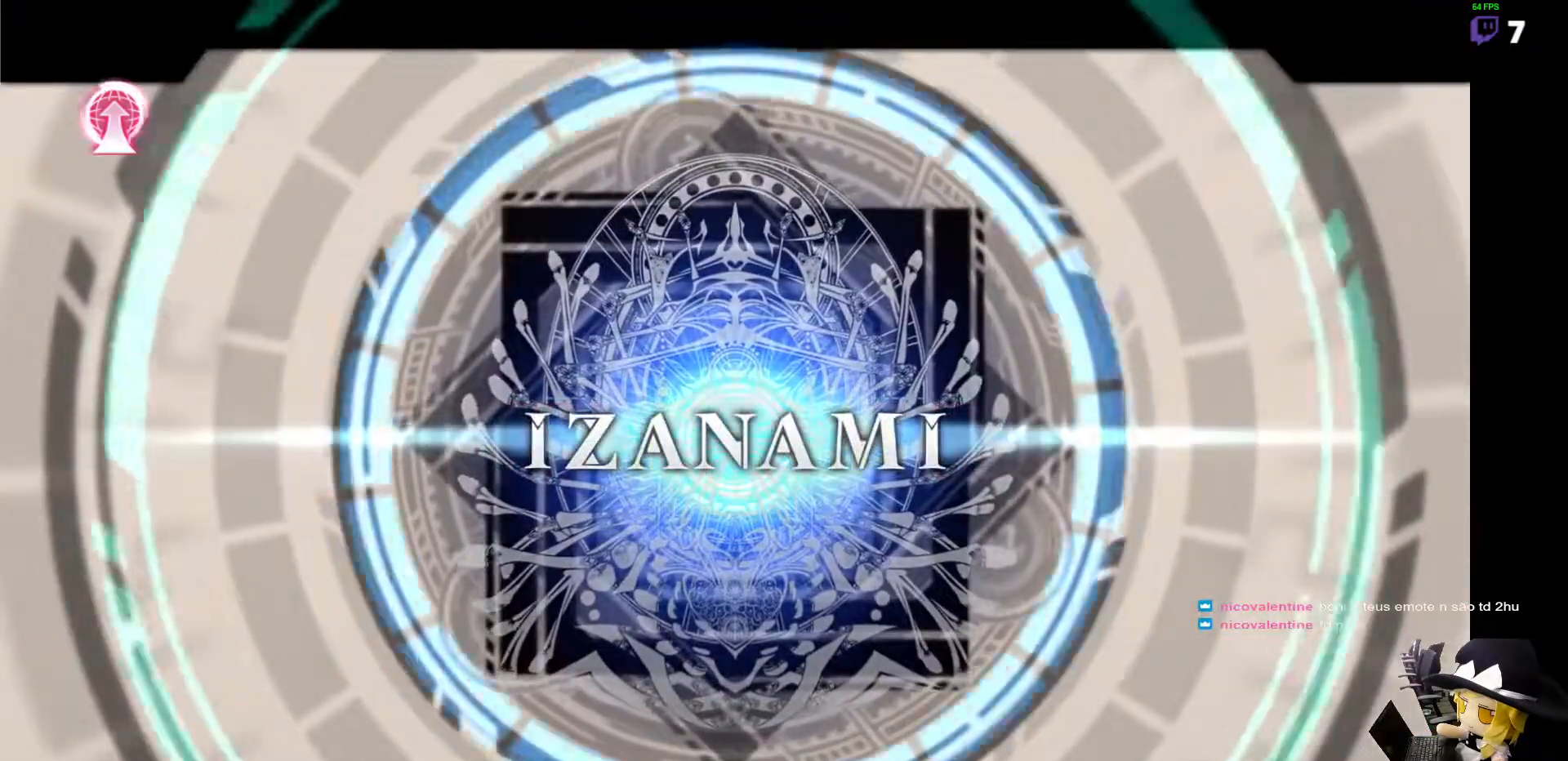
{"buttons": ["CROSS"], "events": [[489, "CROSS", "down"]]}